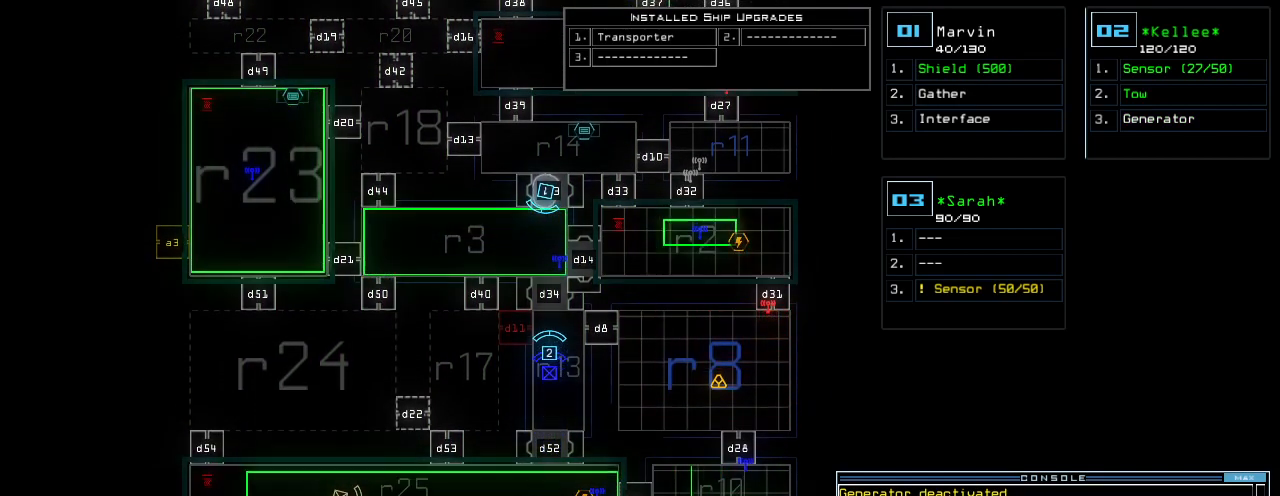
Gameplay with keyboard; each line is a JSON object with the keys held at the frame after it. "events" lists presses ("down") and releases ("up") of ".", "0", "1", "2", "3", "4", "5", "6", "7", "8", "9", "a", "b", "backspace", "c", "caps_lock", "comma", "ctrl_l", "ctrl_r", "d", "down", "e", "equals", "escape", "f", "f12", "g", "h", "i", "j", "k", "l", "left", "m", "minus", "n", "o", "p", "page_down", "page_up", "q", "quote", "r", "return", "right", "s", "semicolon", "shift_l", "shift_r", "space", "t", "tab", "tilde", "u", "up", "v", "w", "x", "y" and "z" between this image and that frame as [ms after this image, input, new state], when the widget could be followed in between. No other keys are recorded. Mouse input is not recorded.
{"keys": ["down"], "events": [[380, "down", "down"]]}
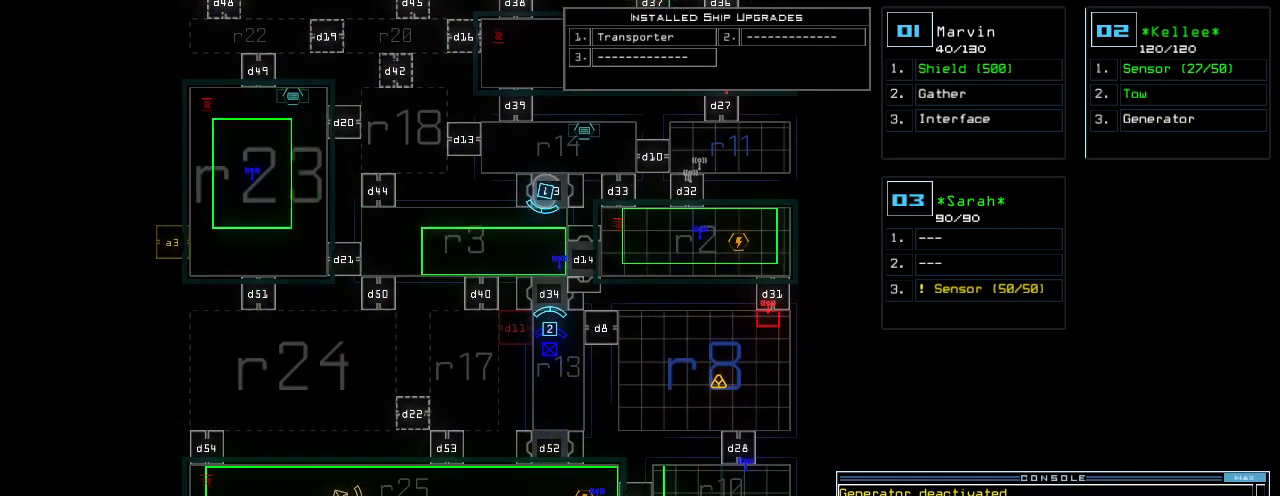
{"keys": [], "events": [[60, "down", "up"]]}
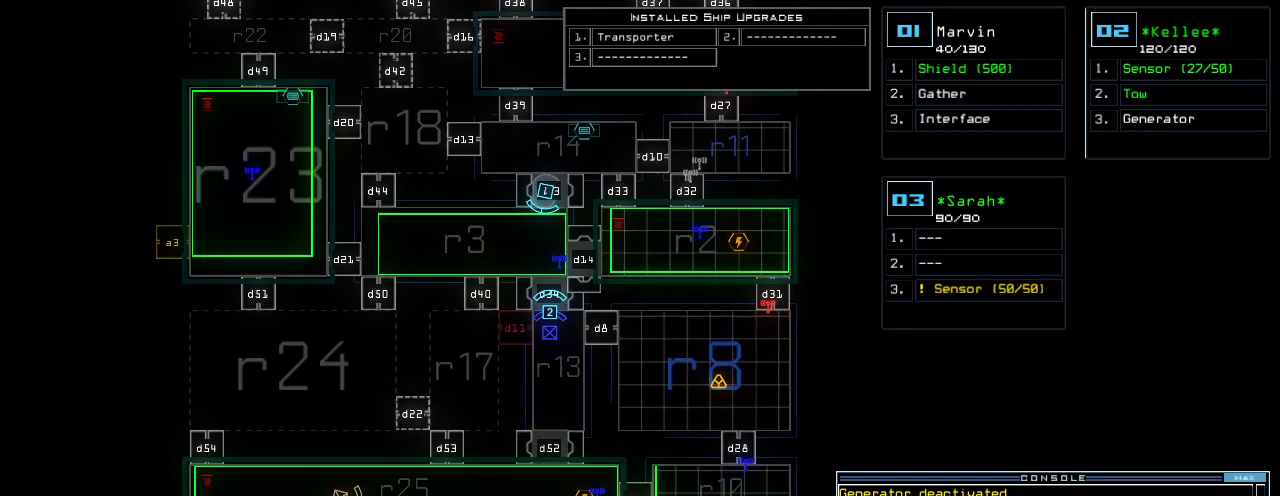
{"keys": ["g"]}
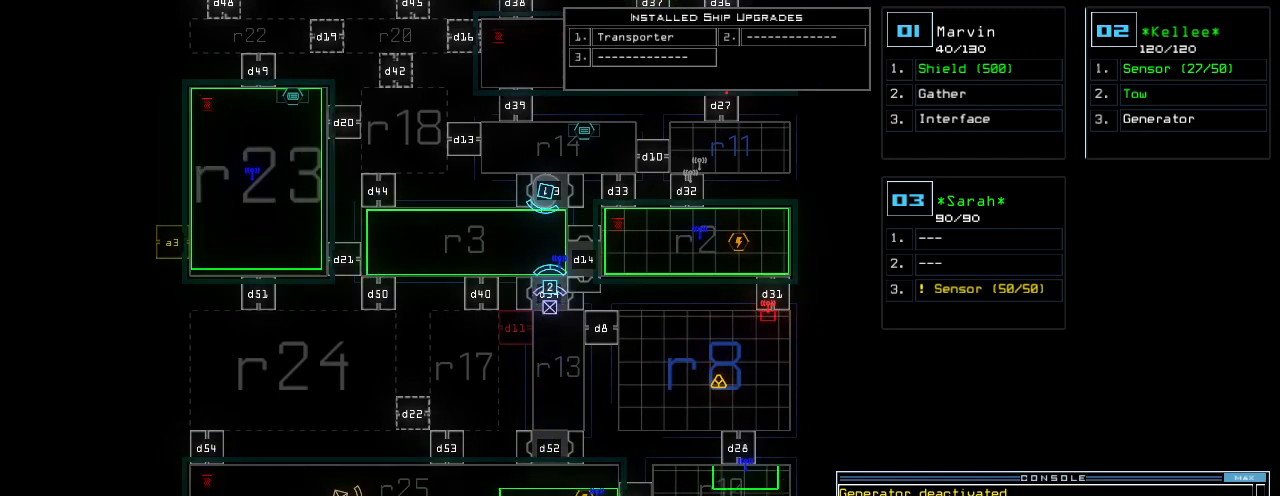
{"keys": [], "events": [[20, "e", "down"], [60, "g", "up"], [100, "e", "up"], [100, "space", "down"], [200, "space", "up"], [300, "2", "down"], [360, "2", "up"]]}
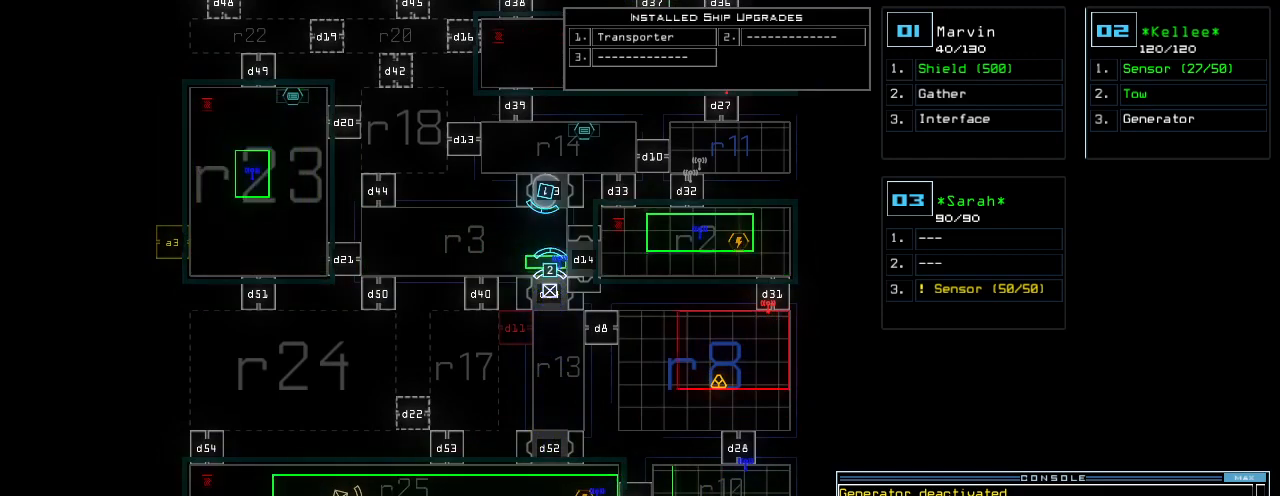
{"keys": [], "events": [[160, "down", "down"], [180, "down", "up"]]}